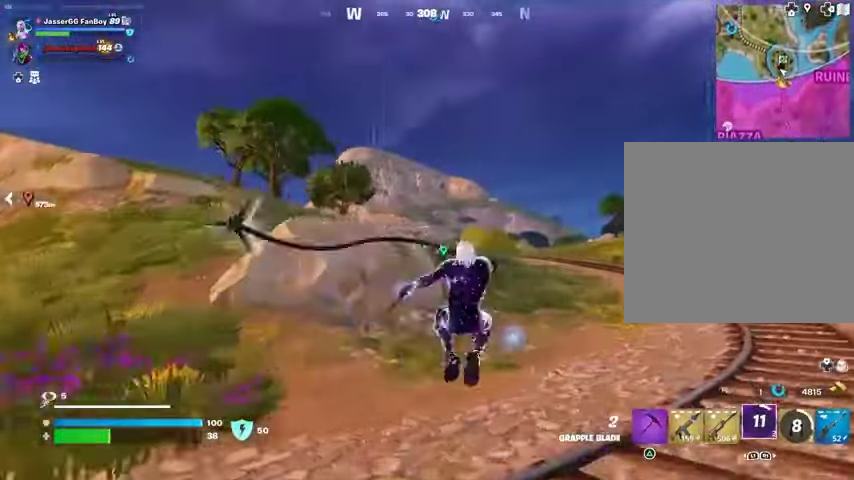
Gameplay with a controller (PlayStation layout); each line is a JSON object with the inputs held at the frame after it. "events" lists button and stick changes between this image and that frame as [ms after this image, input, new state], when the widget could be followed in between.
{"buttons": [], "left_stick": "up-right", "right_stick": "center", "events": []}
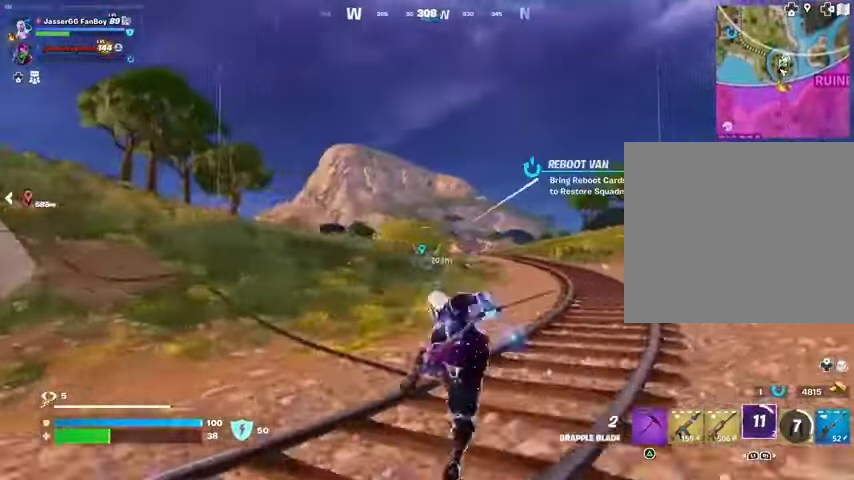
{"buttons": [], "left_stick": "up-right", "right_stick": "center", "events": []}
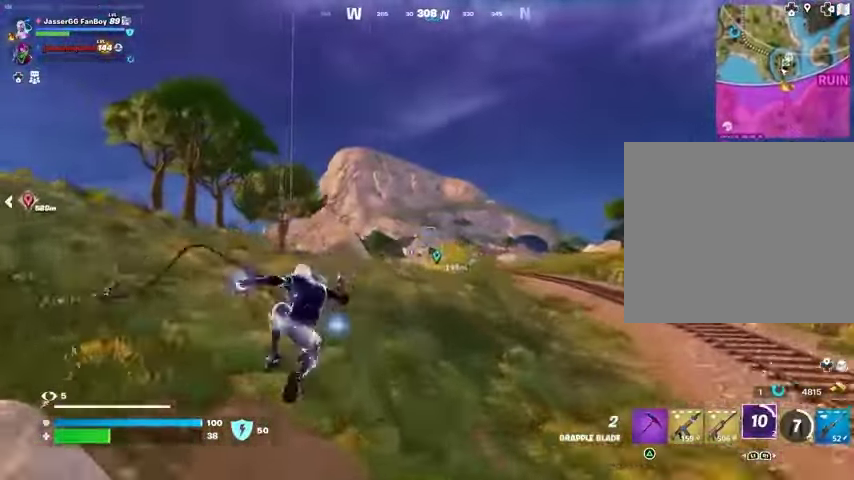
{"buttons": [], "left_stick": "up", "right_stick": "center", "events": [[100, "R1", "down"], [100, "left_stick", "up"], [167, "R1", "up"], [367, "CROSS", "down"], [467, "CROSS", "up"]]}
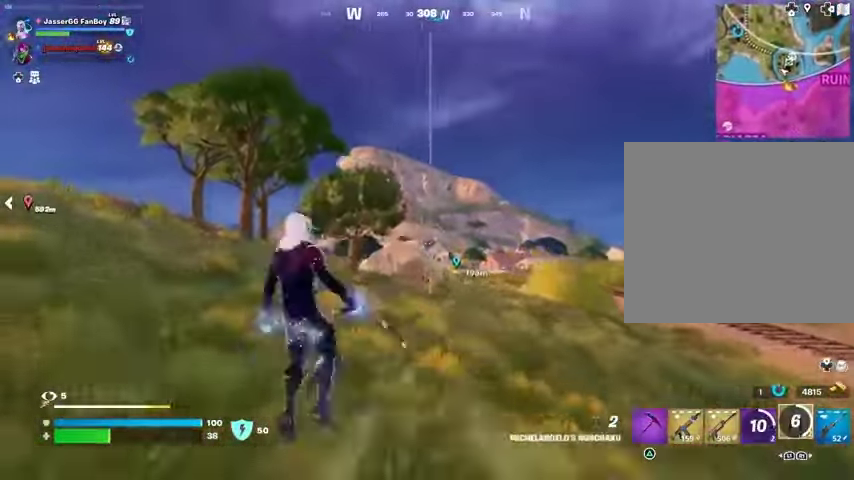
{"buttons": [], "left_stick": "up", "right_stick": "center", "events": [[33, "CROSS", "down"], [100, "CROSS", "up"], [300, "L2", "down"], [333, "right_stick", "up-left"], [400, "L2", "up"], [400, "right_stick", "center"]]}
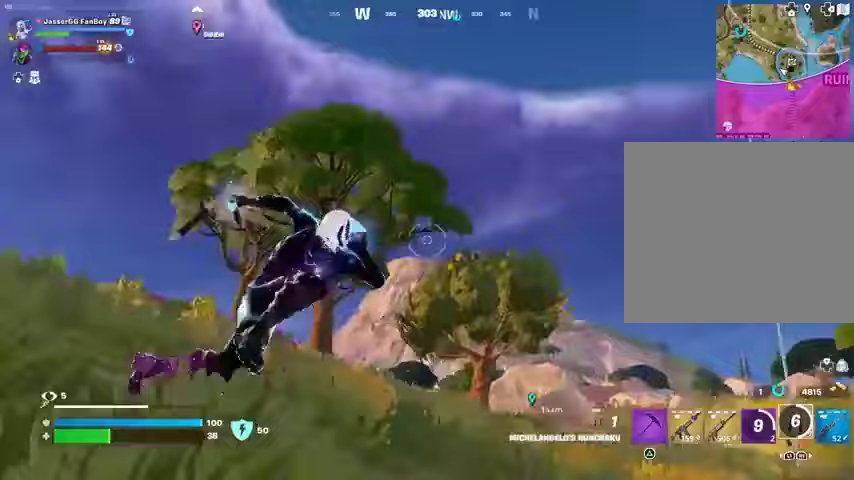
{"buttons": [], "left_stick": "up", "right_stick": "down", "events": [[133, "right_stick", "up-right"], [267, "right_stick", "down"]]}
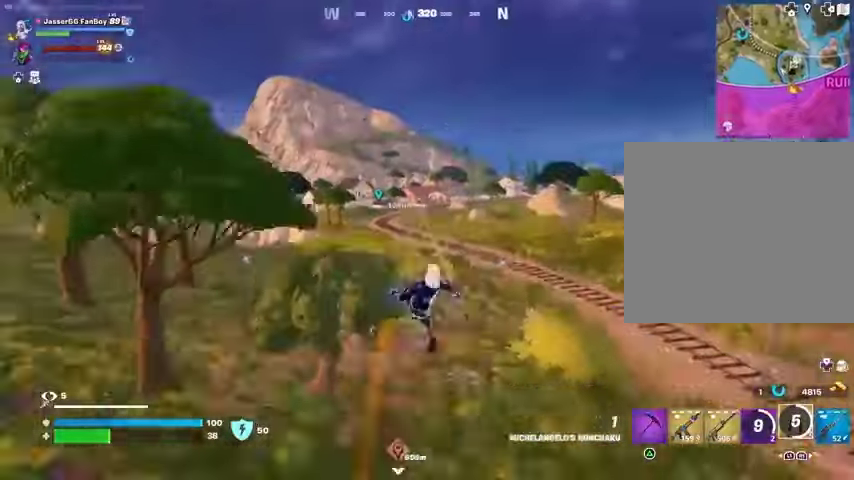
{"buttons": [], "left_stick": "up", "right_stick": "center", "events": [[67, "right_stick", "center"]]}
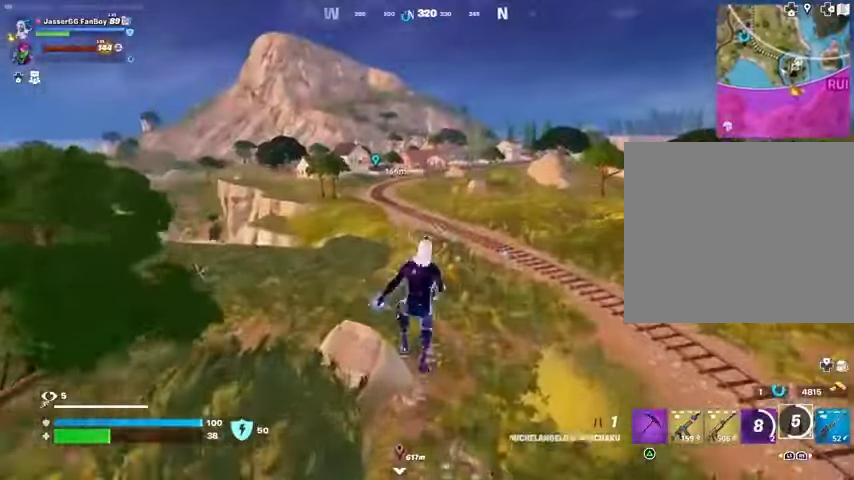
{"buttons": [], "left_stick": "up", "right_stick": "right", "events": [[333, "L2", "down"], [333, "right_stick", "up"], [433, "L2", "up"], [433, "right_stick", "center"], [500, "right_stick", "right"]]}
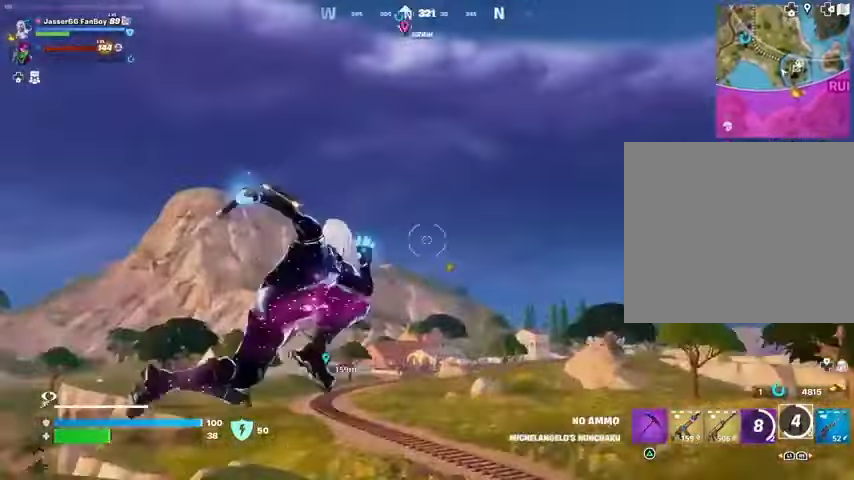
{"buttons": [], "left_stick": "up-left", "right_stick": "down", "events": [[100, "right_stick", "center"], [167, "left_stick", "up-left"], [300, "right_stick", "left"], [400, "right_stick", "center"], [467, "right_stick", "down"]]}
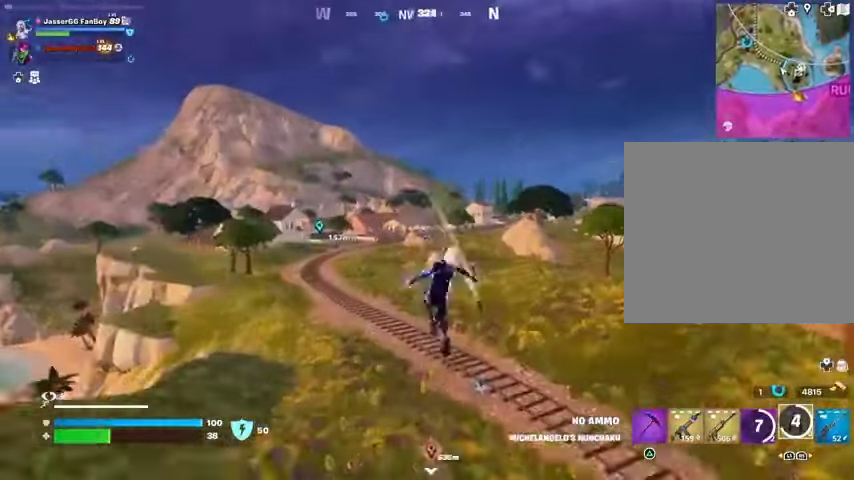
{"buttons": [], "left_stick": "up-left", "right_stick": "center", "events": [[33, "right_stick", "center"]]}
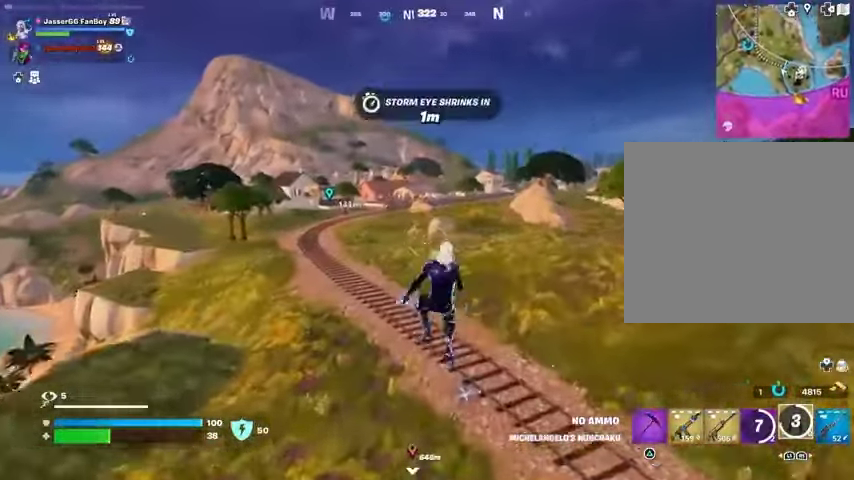
{"buttons": [], "left_stick": "up", "right_stick": "center", "events": [[467, "left_stick", "up"]]}
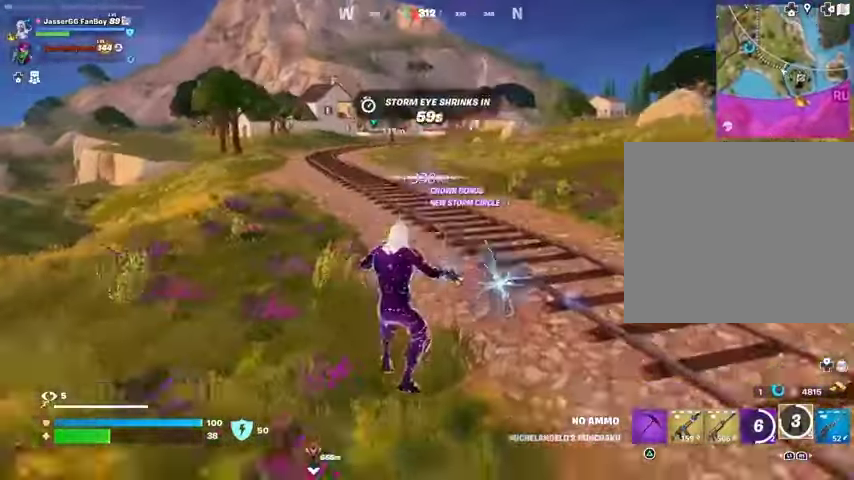
{"buttons": [], "left_stick": "up", "right_stick": "center", "events": [[33, "L3", "down"], [100, "right_stick", "up-right"], [133, "L3", "up"], [167, "right_stick", "center"]]}
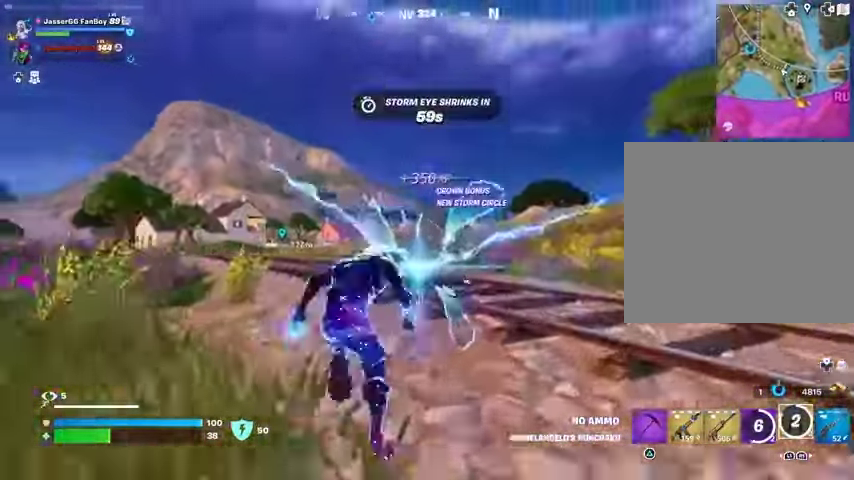
{"buttons": [], "left_stick": "center", "right_stick": "center", "events": [[133, "left_stick", "center"], [200, "DPAD_RIGHT", "down"], [300, "DPAD_RIGHT", "up"]]}
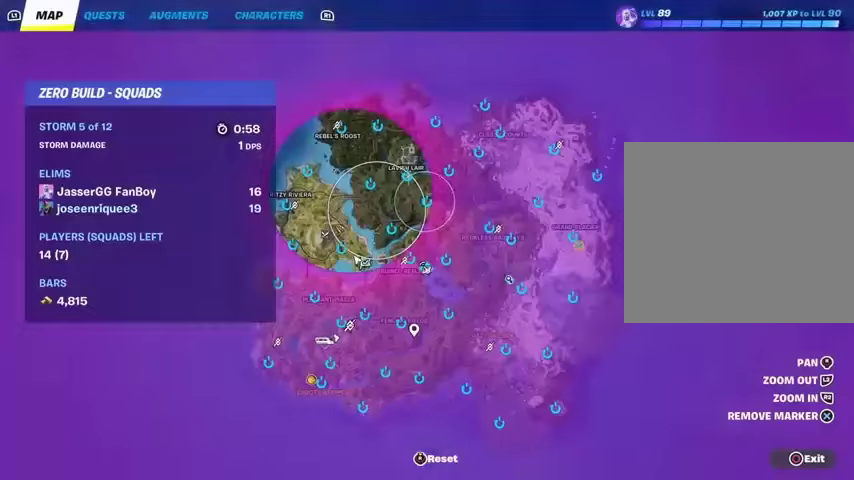
{"buttons": [], "left_stick": "center", "right_stick": "center", "events": [[233, "DPAD_RIGHT", "down"], [300, "DPAD_RIGHT", "up"]]}
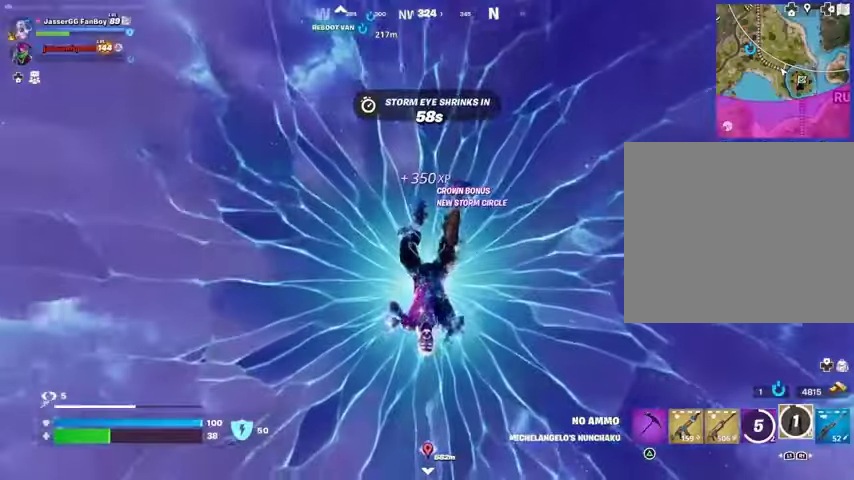
{"buttons": [], "left_stick": "up", "right_stick": "up-left", "events": [[67, "left_stick", "up"], [500, "right_stick", "up-left"]]}
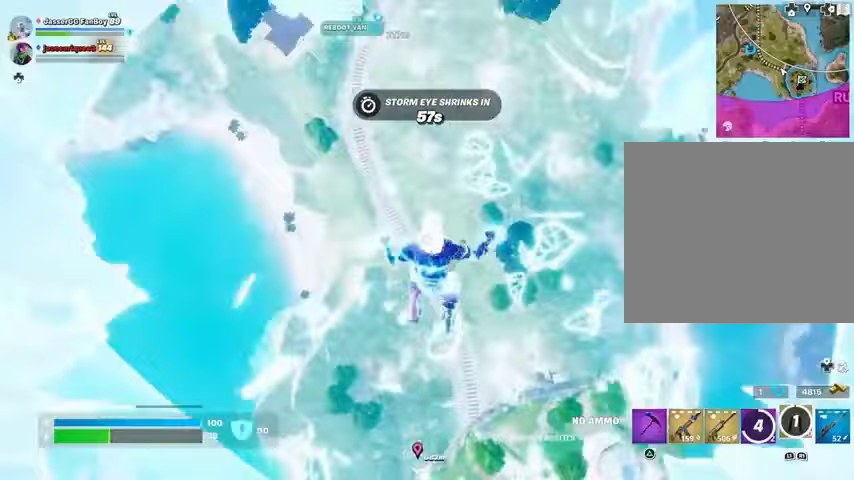
{"buttons": [], "left_stick": "up", "right_stick": "center", "events": [[100, "right_stick", "center"], [267, "right_stick", "up"], [400, "right_stick", "center"]]}
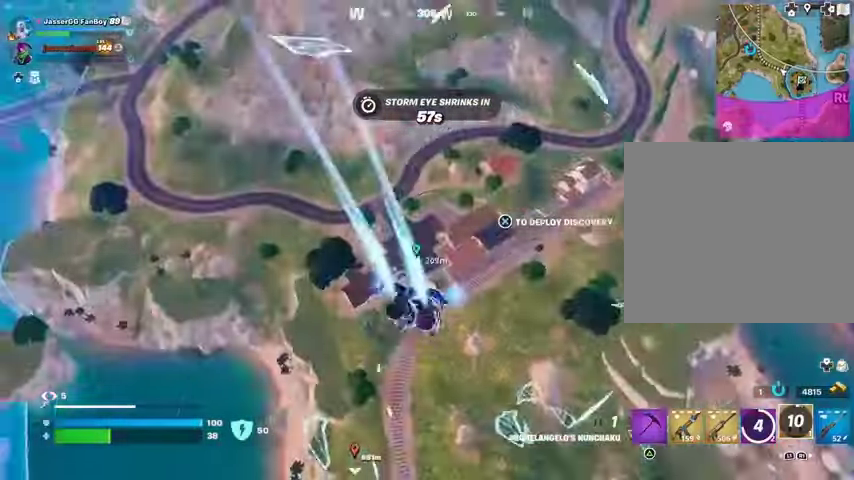
{"buttons": [], "left_stick": "up", "right_stick": "center", "events": []}
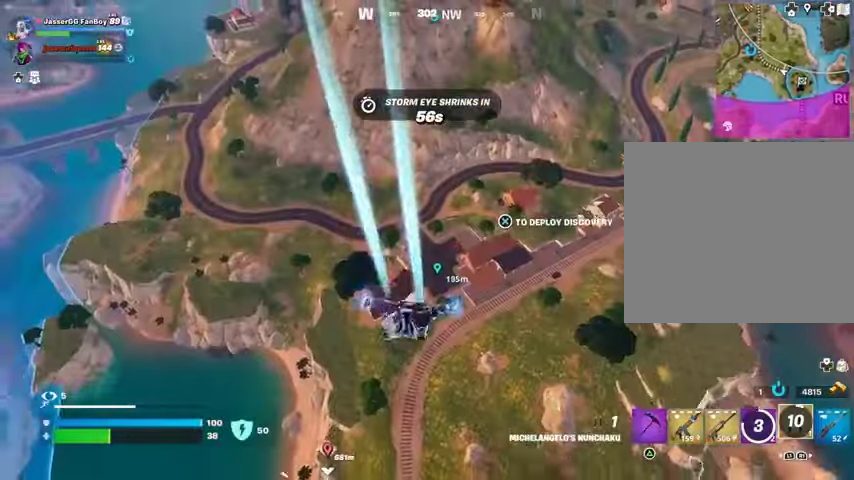
{"buttons": [], "left_stick": "up", "right_stick": "center", "events": [[333, "TRIANGLE", "down"], [400, "TRIANGLE", "up"]]}
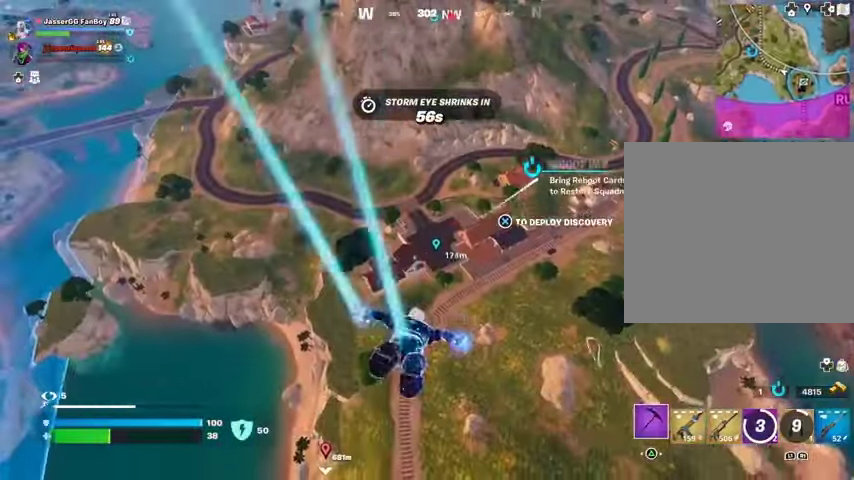
{"buttons": [], "left_stick": "up", "right_stick": "center", "events": []}
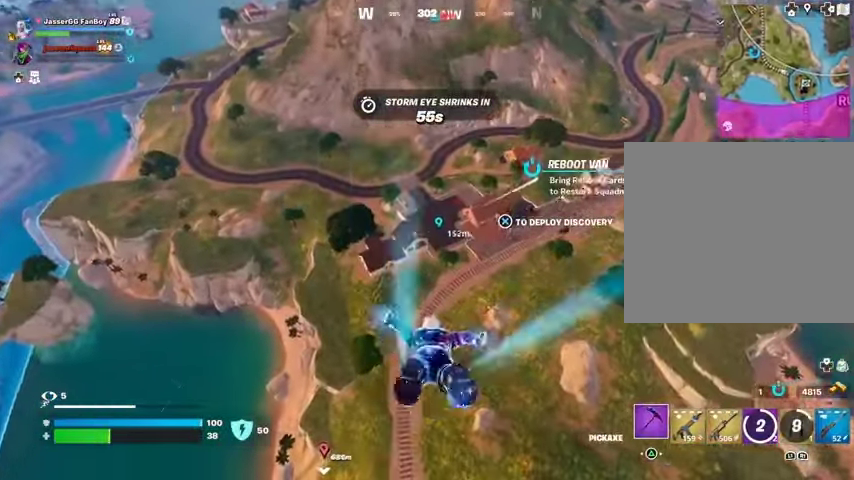
{"buttons": [], "left_stick": "up", "right_stick": "center", "events": []}
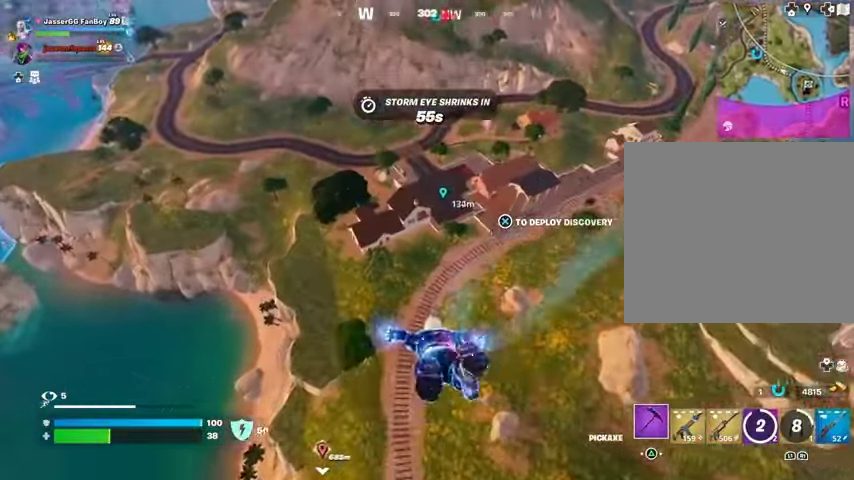
{"buttons": [], "left_stick": "up", "right_stick": "center", "events": []}
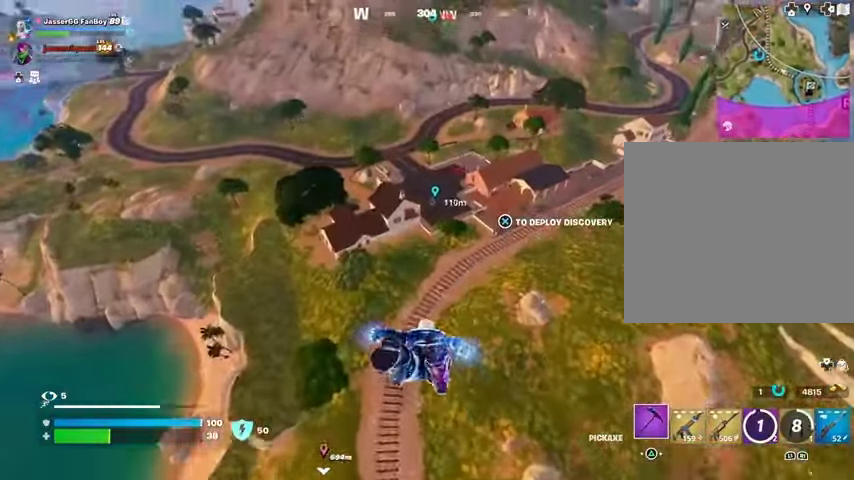
{"buttons": [], "left_stick": "up", "right_stick": "center", "events": []}
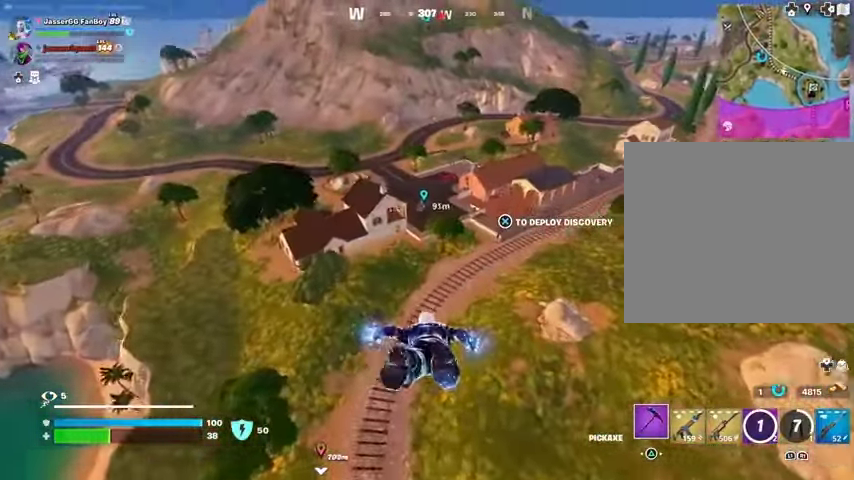
{"buttons": [], "left_stick": "up", "right_stick": "center", "events": [[400, "CROSS", "down"], [500, "CROSS", "up"]]}
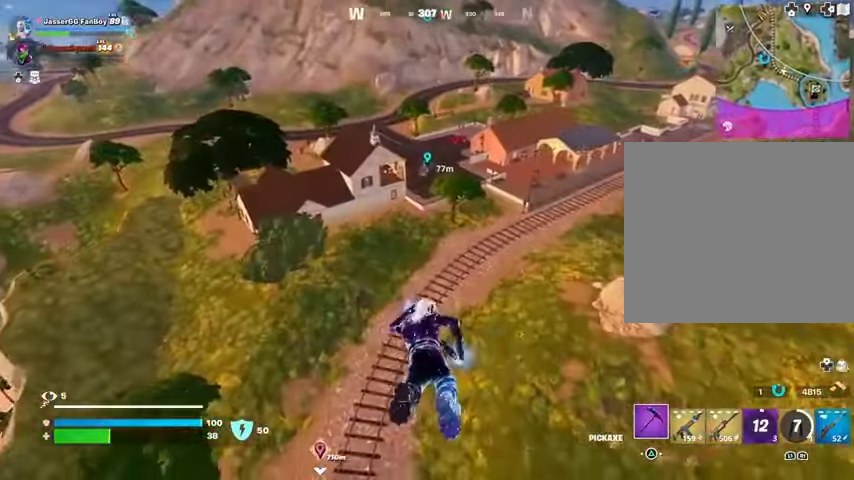
{"buttons": [], "left_stick": "up", "right_stick": "center", "events": [[133, "right_stick", "up"], [200, "right_stick", "center"]]}
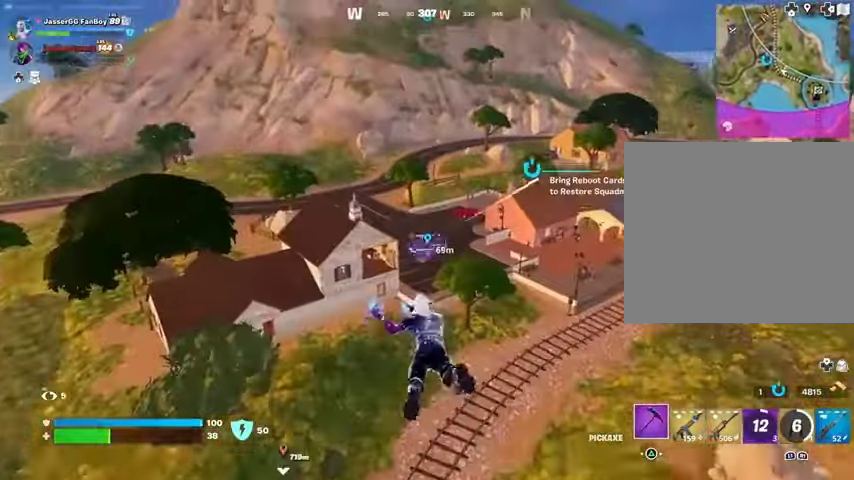
{"buttons": [], "left_stick": "up", "right_stick": "center", "events": []}
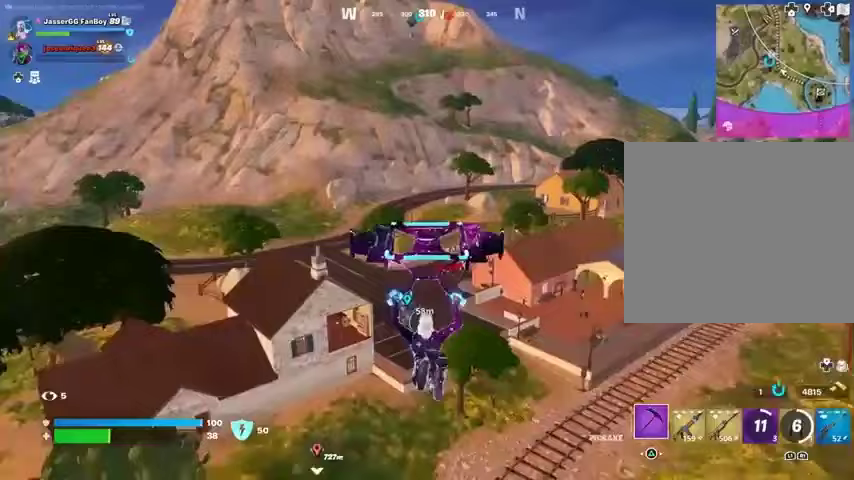
{"buttons": [], "left_stick": "up-left", "right_stick": "center", "events": [[200, "left_stick", "up-left"]]}
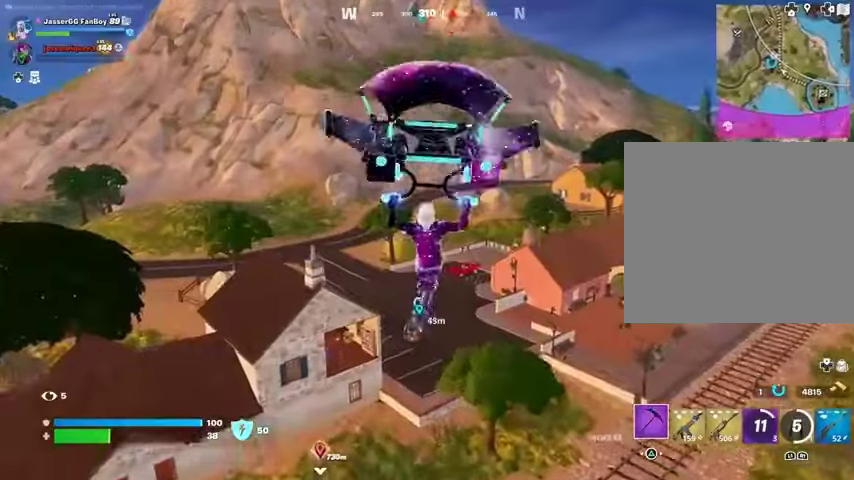
{"buttons": [], "left_stick": "up-right", "right_stick": "center", "events": [[500, "left_stick", "up-right"]]}
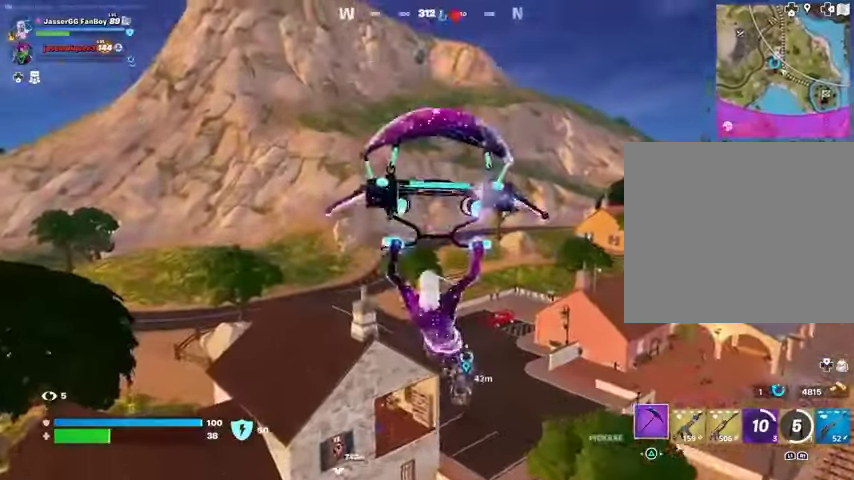
{"buttons": [], "left_stick": "up-left", "right_stick": "center", "events": [[200, "right_stick", "up-left"], [300, "right_stick", "center"], [467, "left_stick", "up-left"]]}
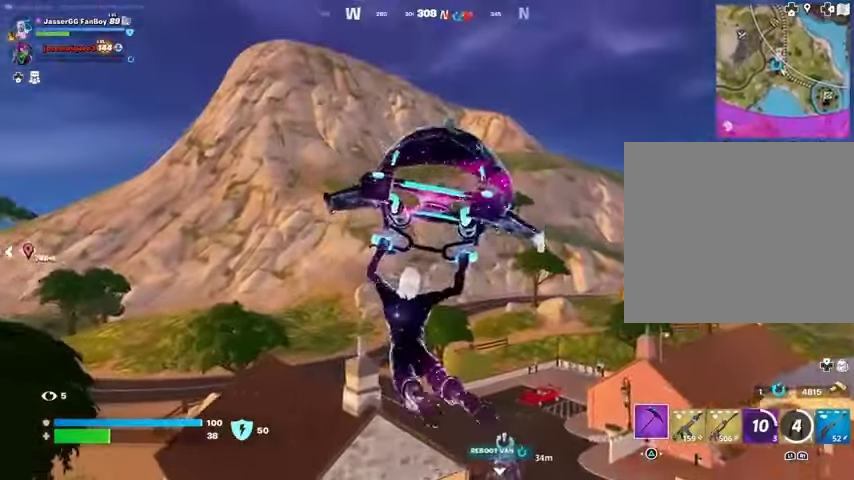
{"buttons": [], "left_stick": "left", "right_stick": "center", "events": [[100, "left_stick", "left"]]}
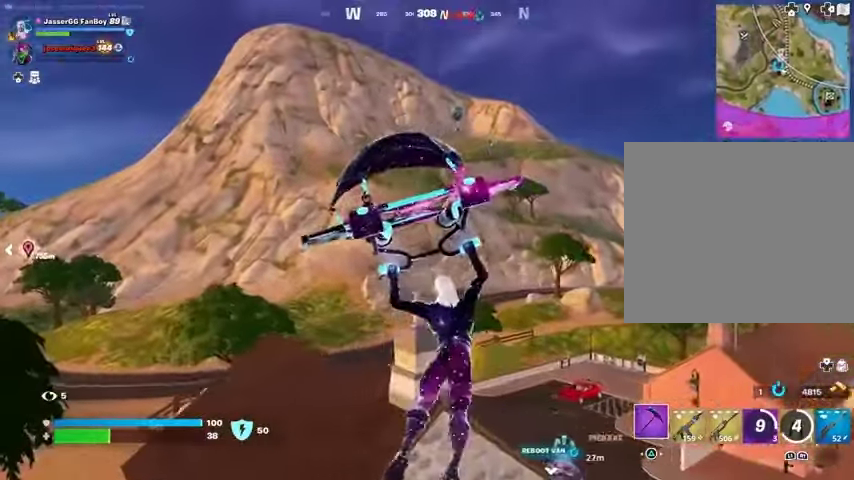
{"buttons": ["R1"], "left_stick": "right", "right_stick": "right", "events": [[200, "left_stick", "down"], [333, "R1", "down"], [333, "left_stick", "right"], [367, "R1", "up"], [433, "R1", "down"], [433, "right_stick", "right"]]}
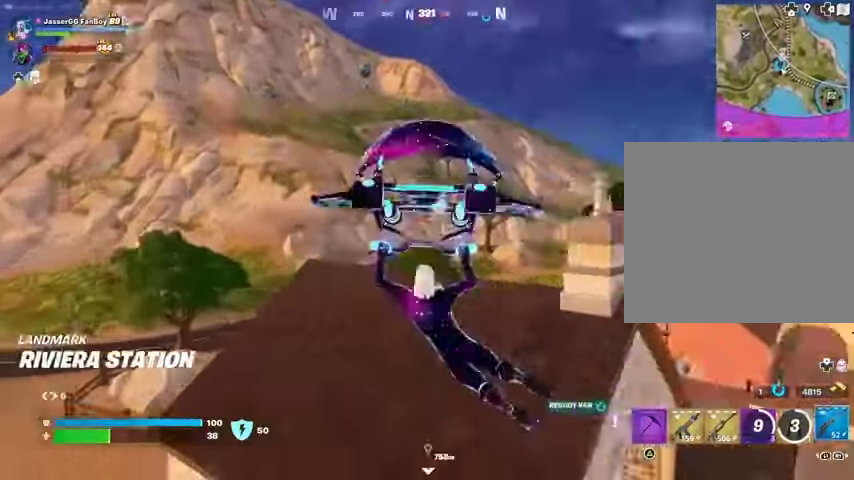
{"buttons": [], "left_stick": "up-right", "right_stick": "center", "events": [[67, "R1", "up"], [67, "left_stick", "up-right"], [67, "right_stick", "center"], [367, "right_stick", "right"], [500, "right_stick", "center"]]}